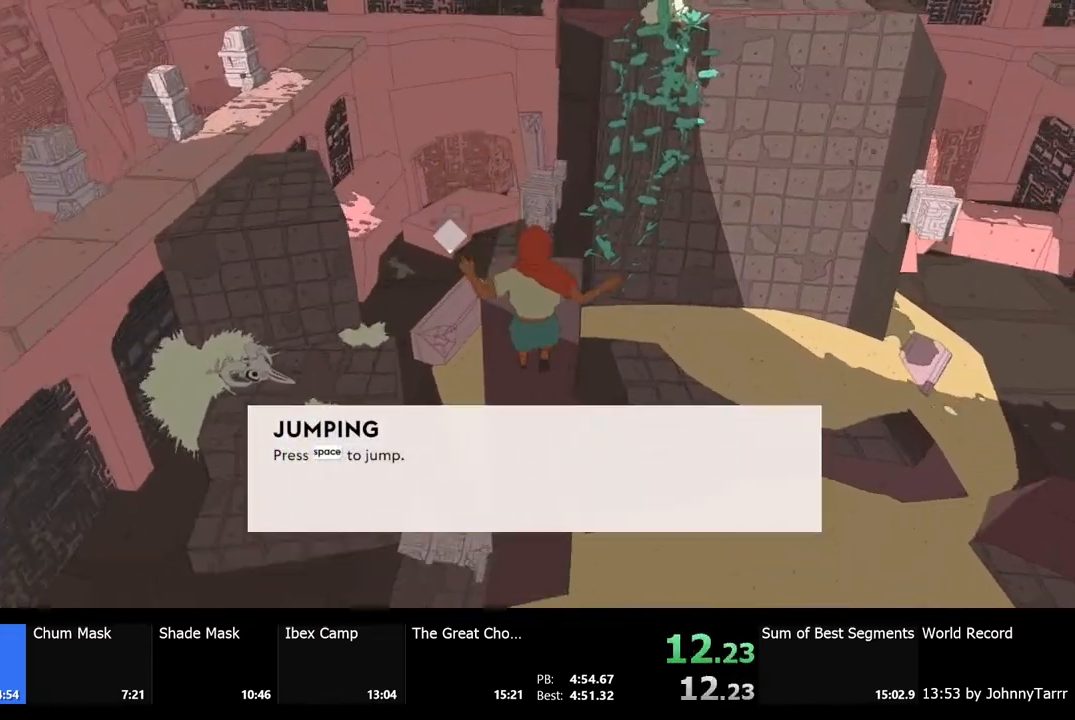
Gameplay with keyboard and mouse; each line is a JSON object with the keys and mouse buttons held at the frame after it. "events" lists presses ("down") and releases ("up") of "a", "ctrl", "d", "e", "f", "q", "r", "s", "shift", "space", "tab", "w", "mouse_left", "mouse_wheel", "mouse_right", "mouse_mb4" and "mouse_mb5" between this image and that frame as [ms after this image, input, new state], when the widget could be followed in between. "mouse_left", "mouse_wheel", "mouse_right", "mouse_mb4", "mouse_mb5" = the "left", "wheel", "right", "mb4", "mb5" buttons of the "mouse" list. No other keys are recorded. "wheel" means that the mouse wheel is clicked or scrolled. Mouse movement is not recorded.
{"keys": ["shift", "w"], "mouse": [], "events": [[433, "shift", "down"]]}
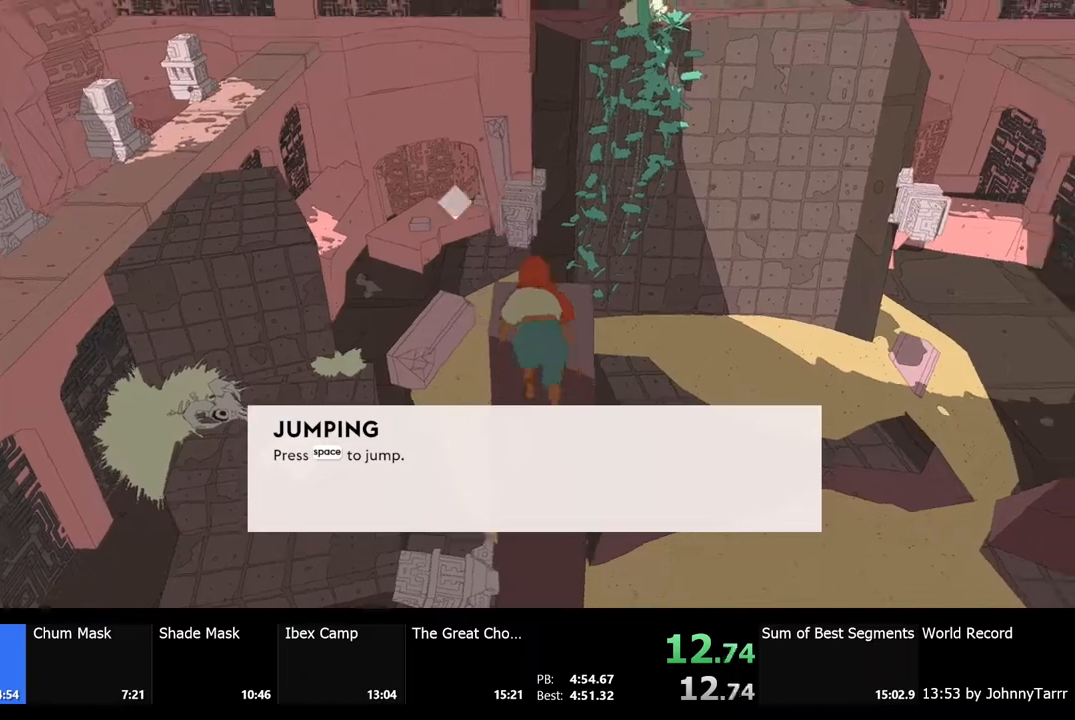
{"keys": ["shift", "space", "w"], "mouse": [], "events": [[300, "space", "down"]]}
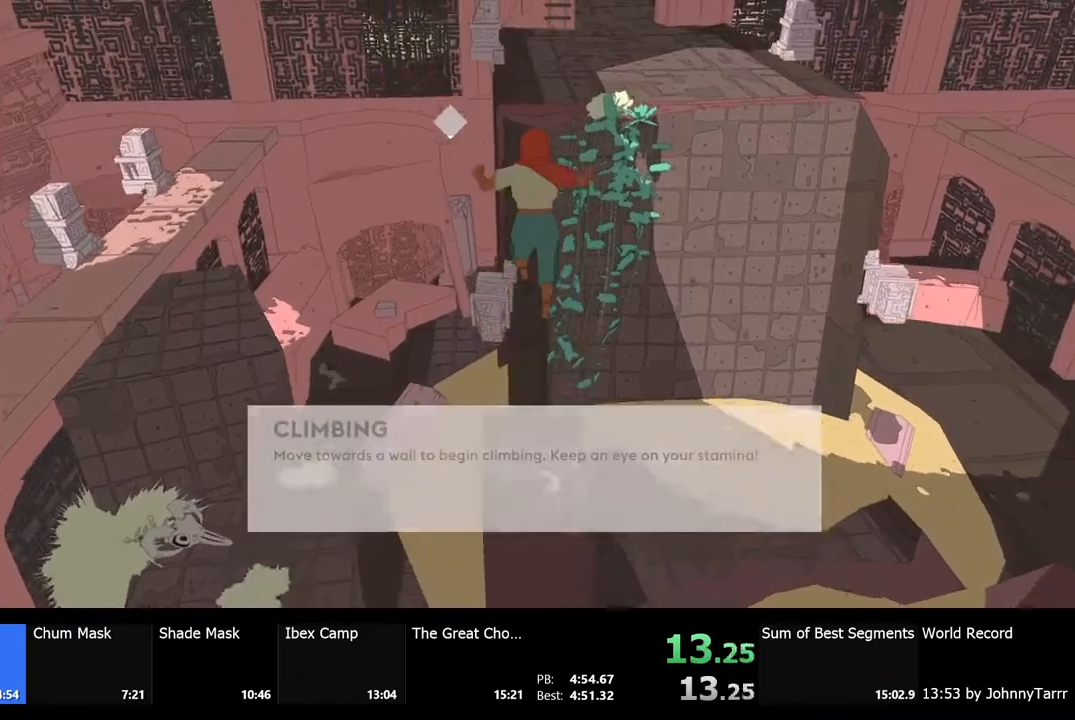
{"keys": ["shift", "w"], "mouse": [], "events": [[467, "space", "up"]]}
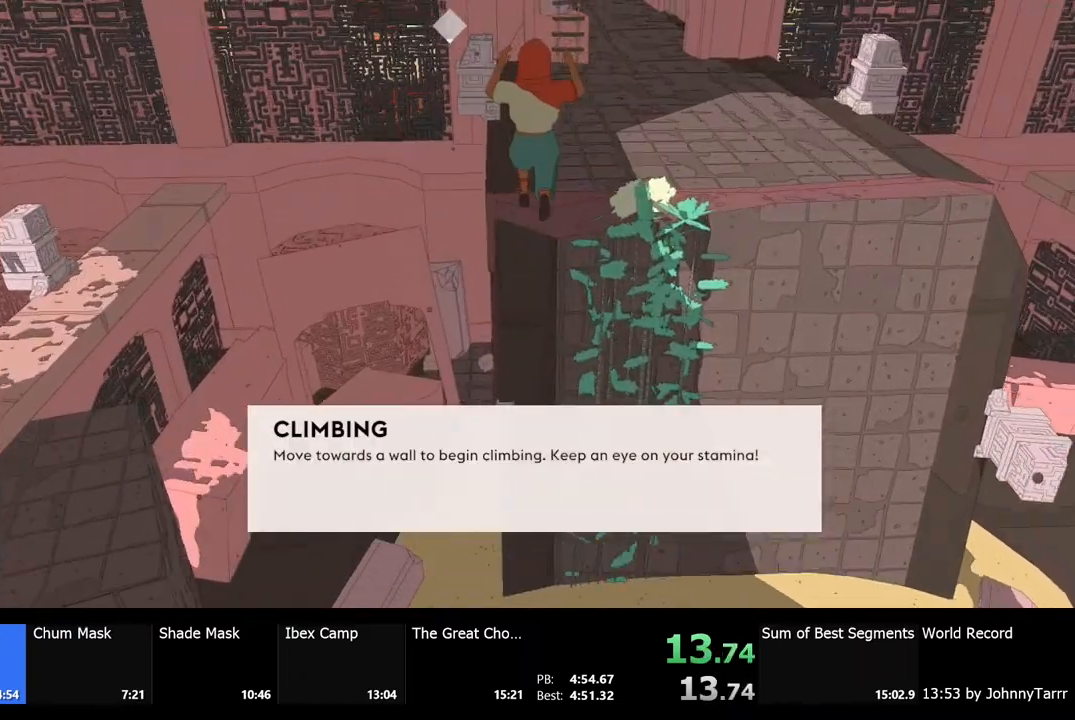
{"keys": ["w"], "mouse": [], "events": [[133, "shift", "up"]]}
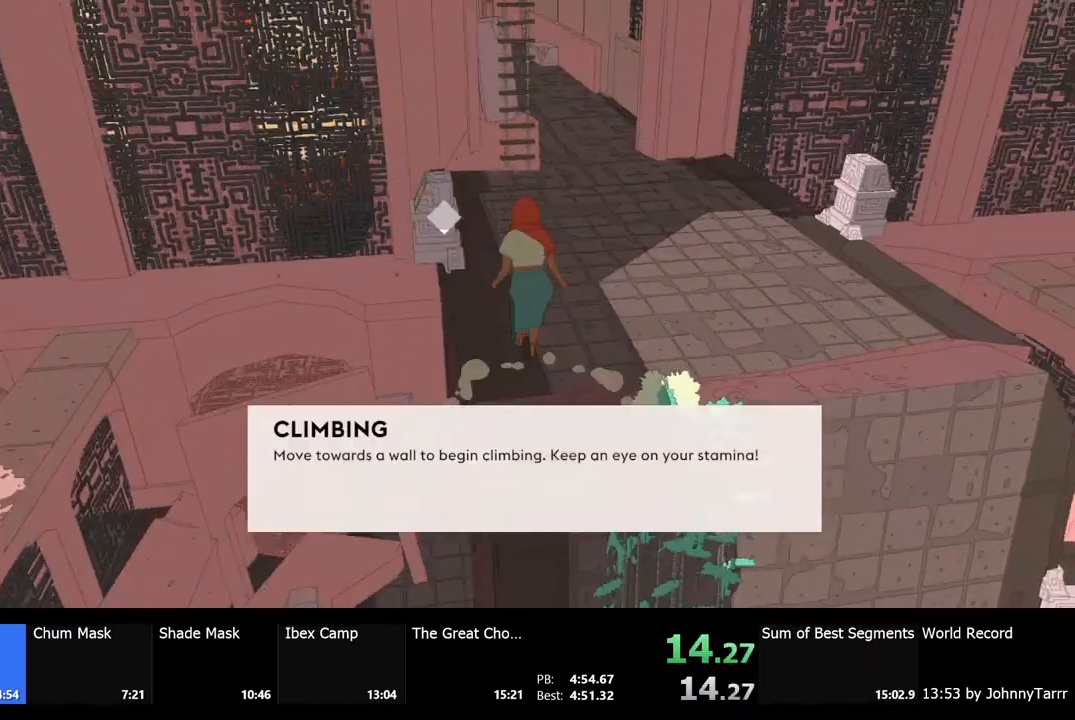
{"keys": ["shift", "space", "w"], "mouse": [], "events": [[133, "shift", "down"], [333, "space", "down"]]}
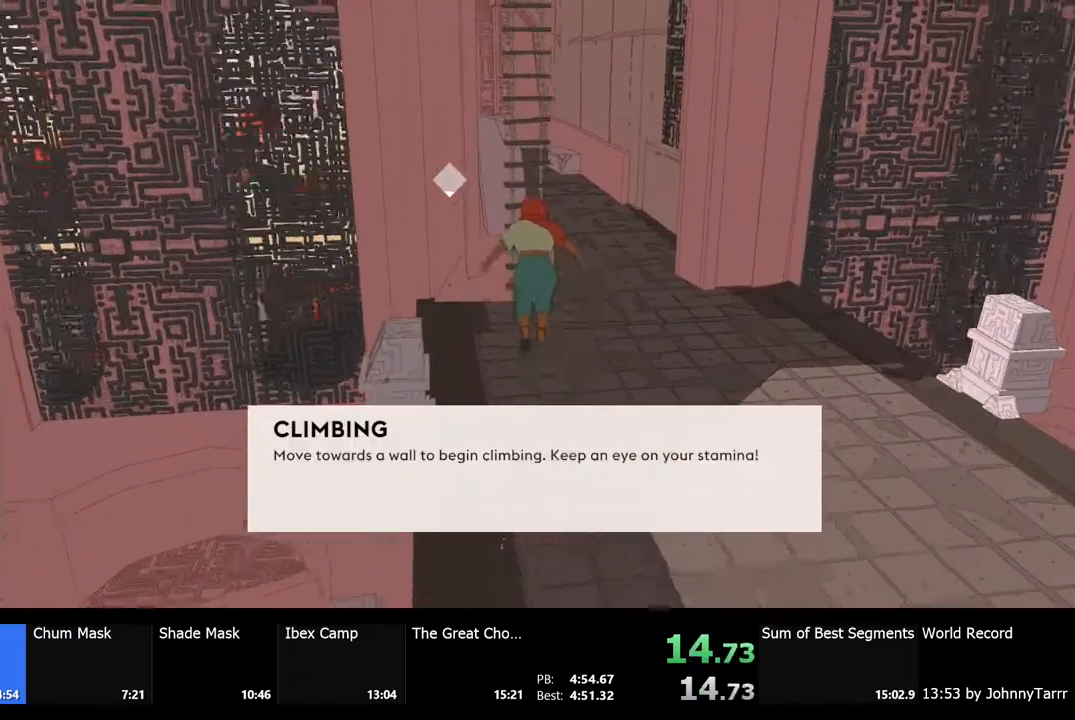
{"keys": ["w"], "mouse": [], "events": [[33, "space", "up"], [267, "shift", "up"]]}
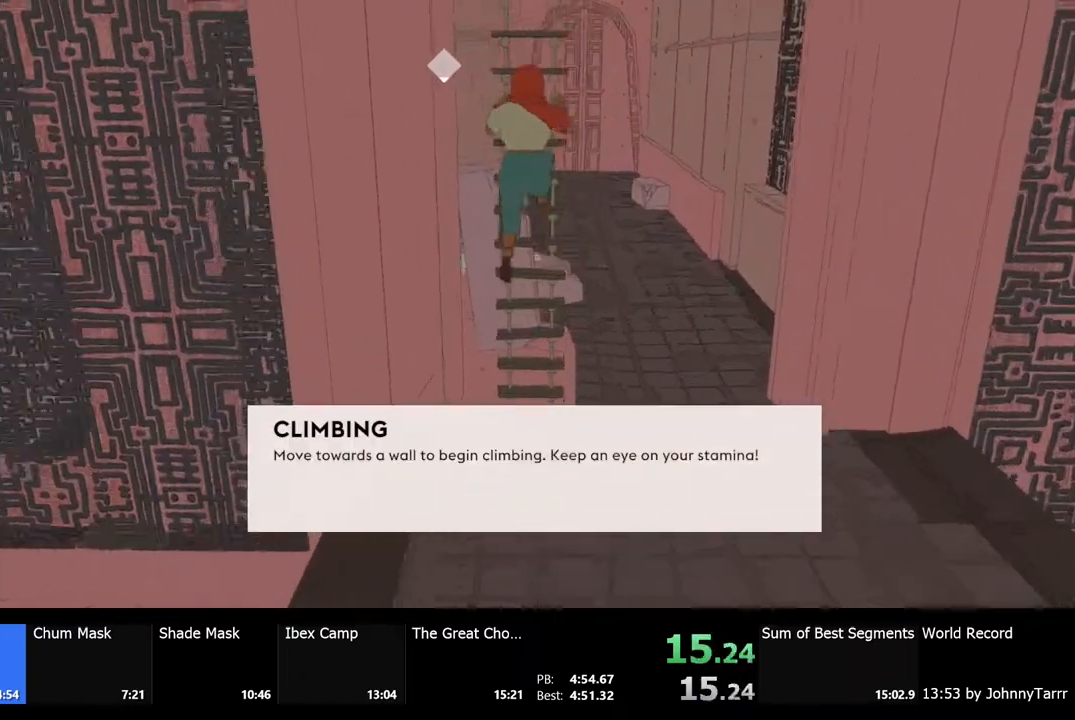
{"keys": ["w"], "mouse": [], "events": [[167, "w", "up"], [267, "space", "down"], [333, "w", "down"], [400, "space", "up"]]}
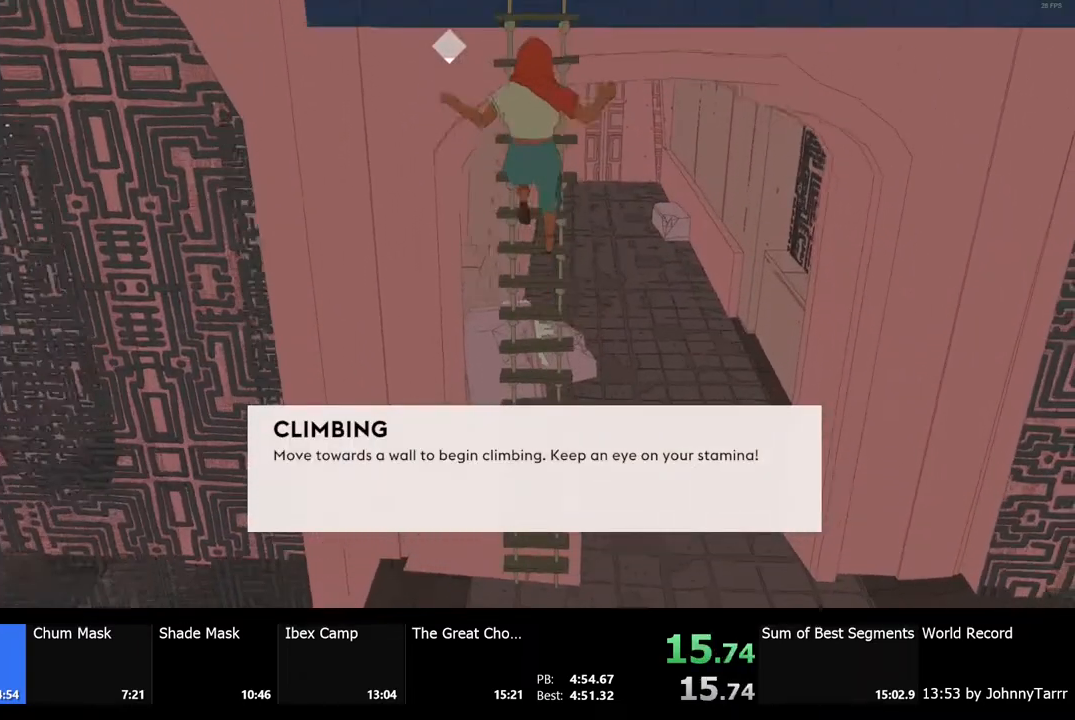
{"keys": ["w"], "mouse": [], "events": []}
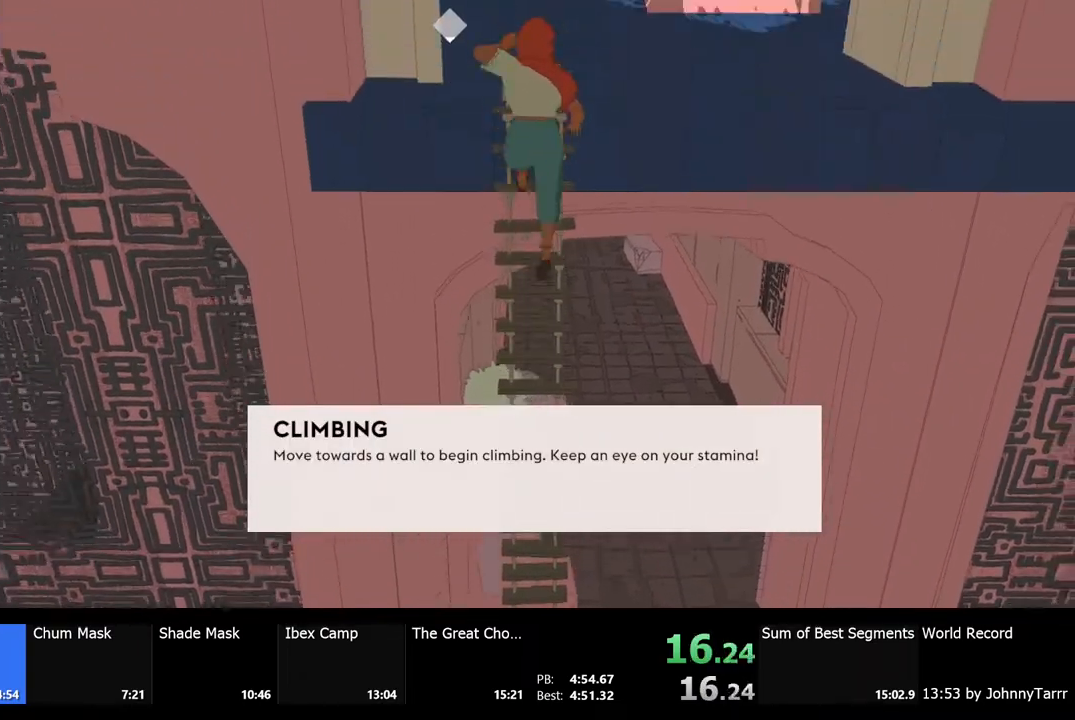
{"keys": ["w"], "mouse": [], "events": []}
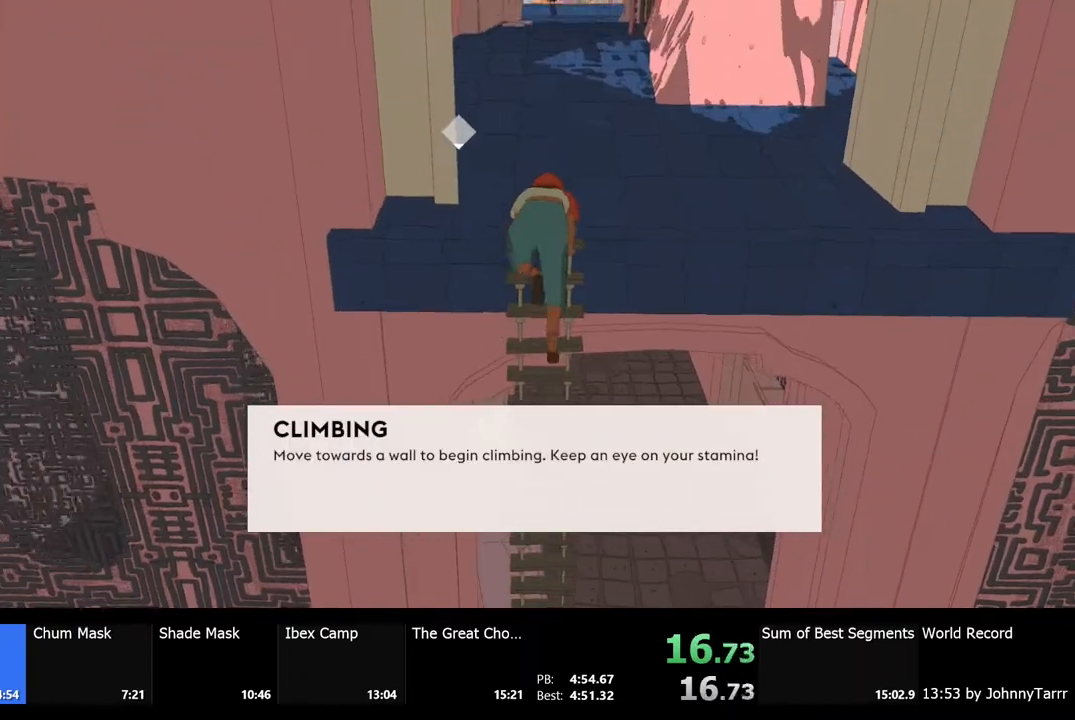
{"keys": ["w"], "mouse": [], "events": []}
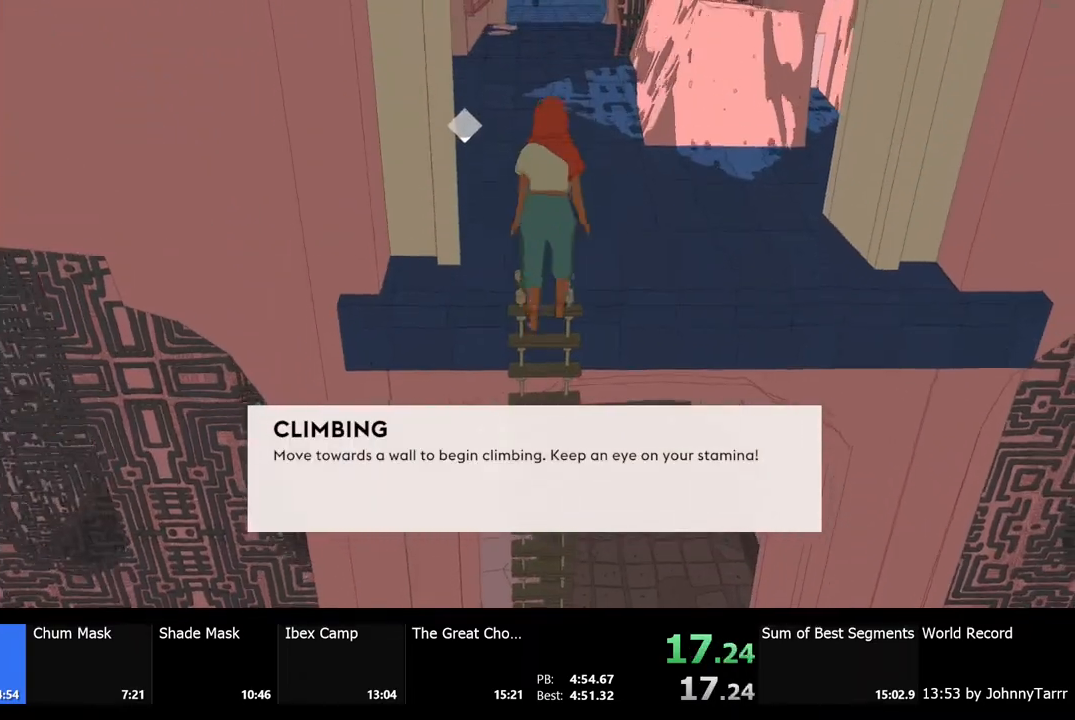
{"keys": ["shift", "w"], "mouse": [], "events": [[67, "shift", "down"]]}
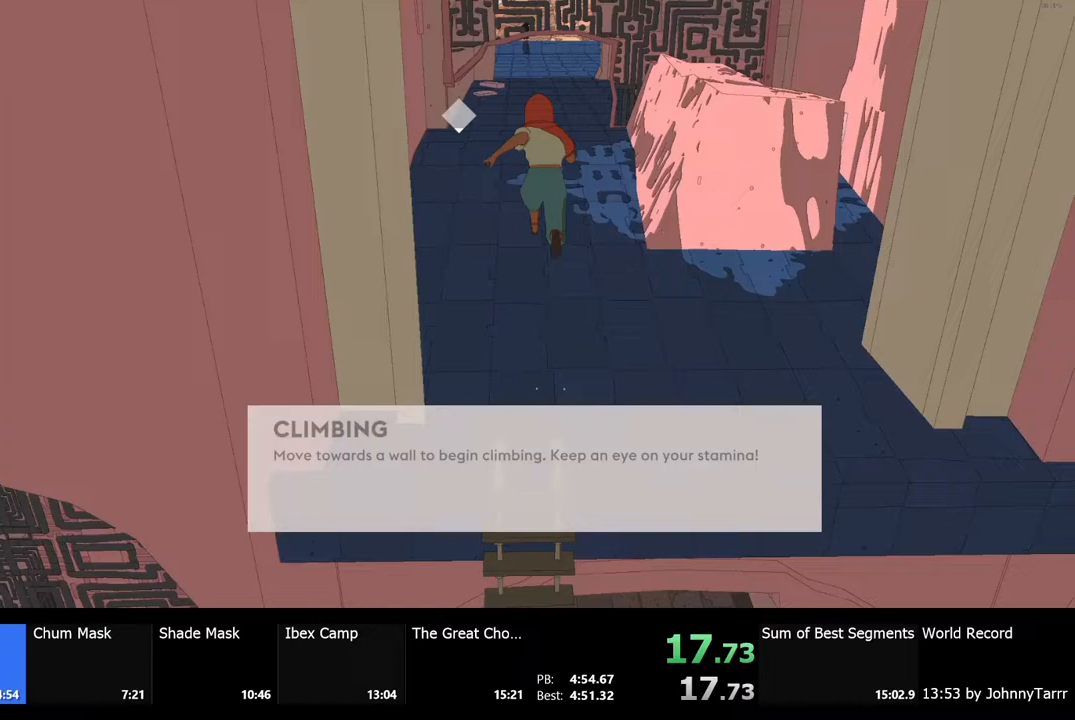
{"keys": ["shift", "w"], "mouse": [], "events": []}
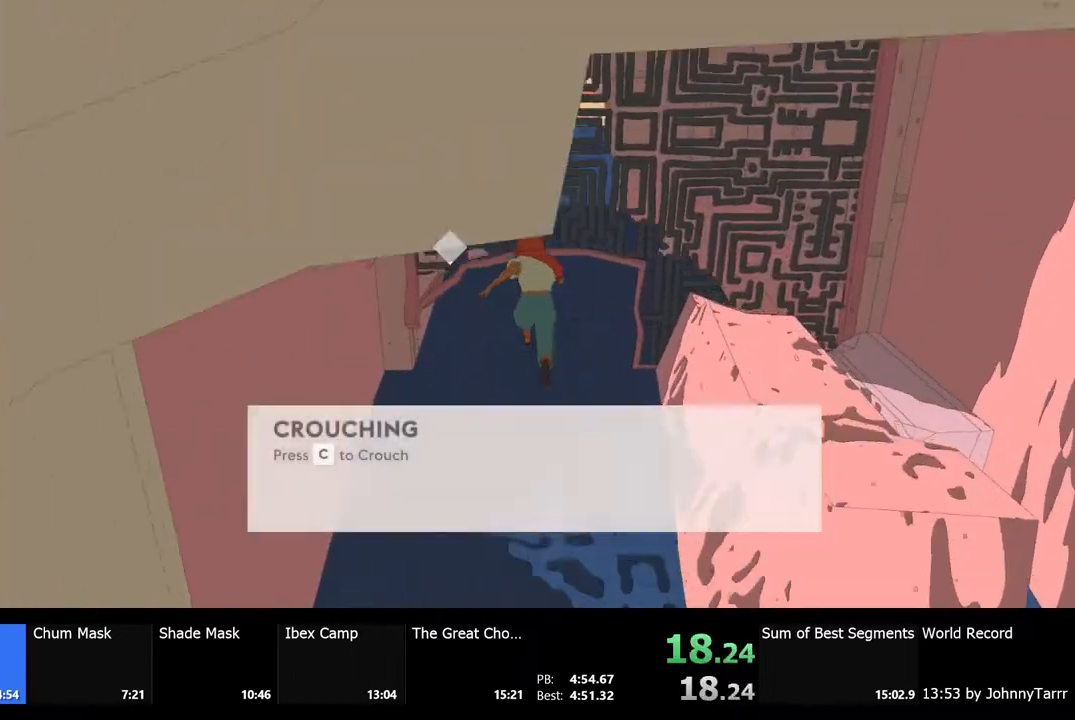
{"keys": ["w"], "mouse": [], "events": [[333, "shift", "up"]]}
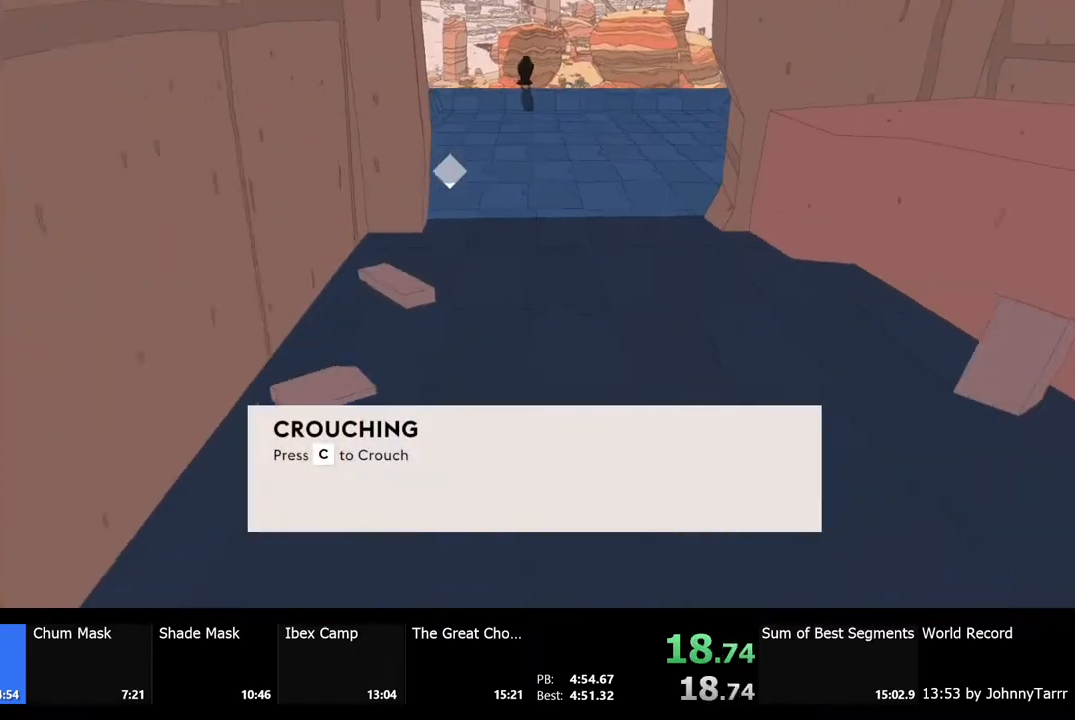
{"keys": ["w"], "mouse": [], "events": []}
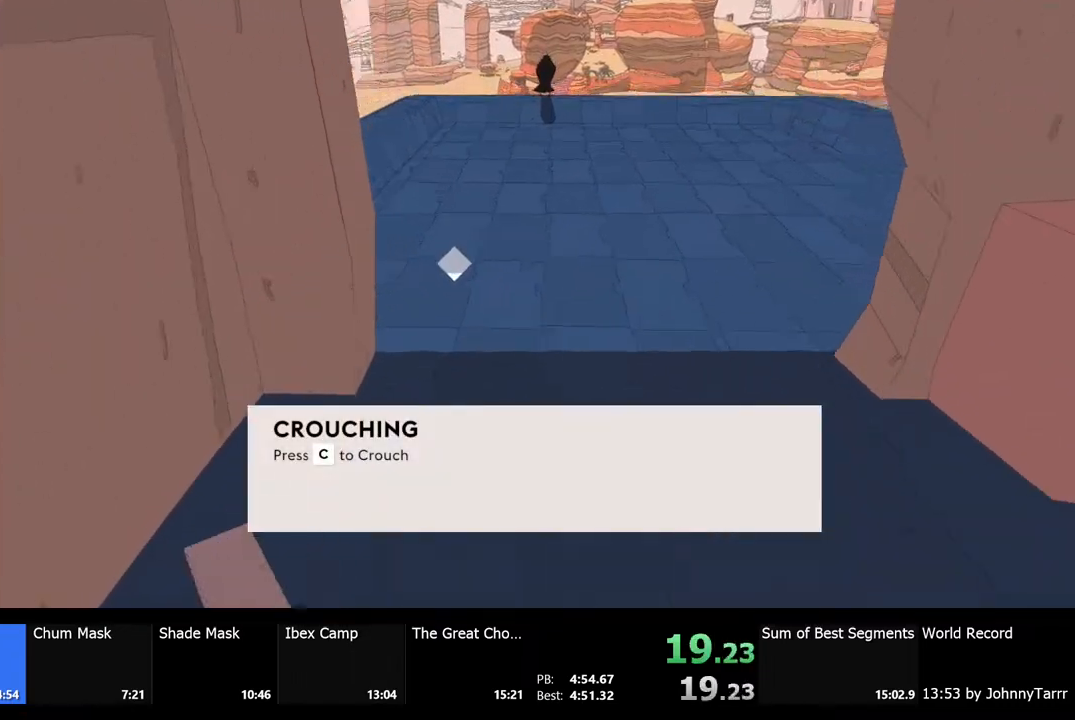
{"keys": ["shift", "w"], "mouse": [], "events": [[33, "shift", "down"]]}
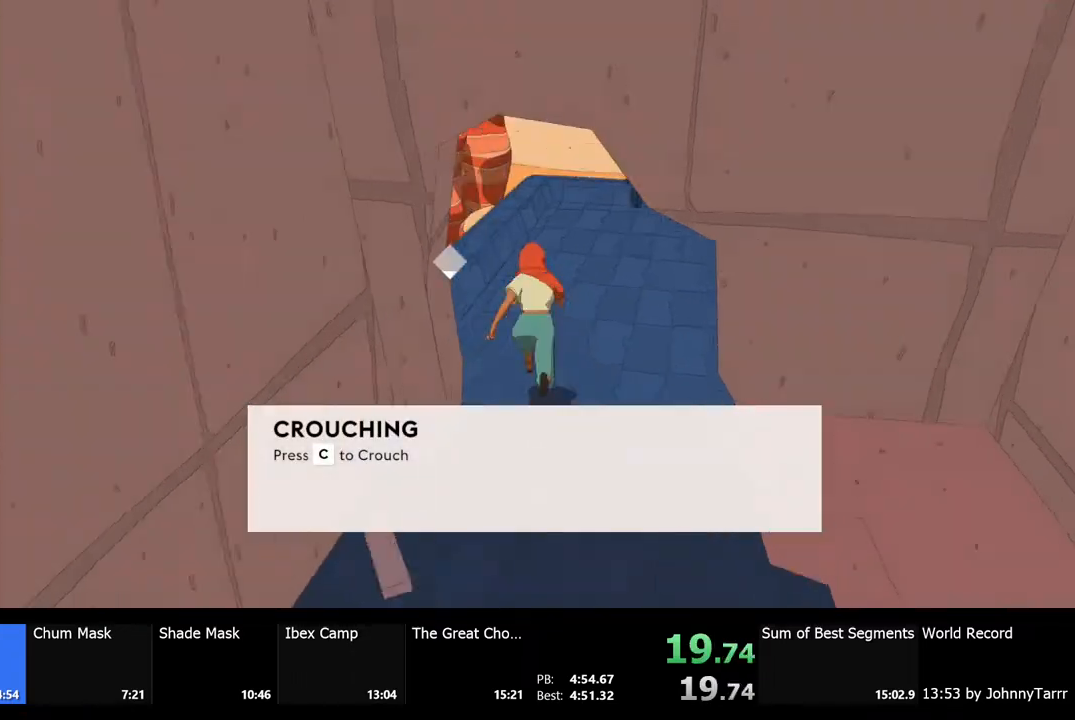
{"keys": ["shift", "w"], "mouse": [], "events": []}
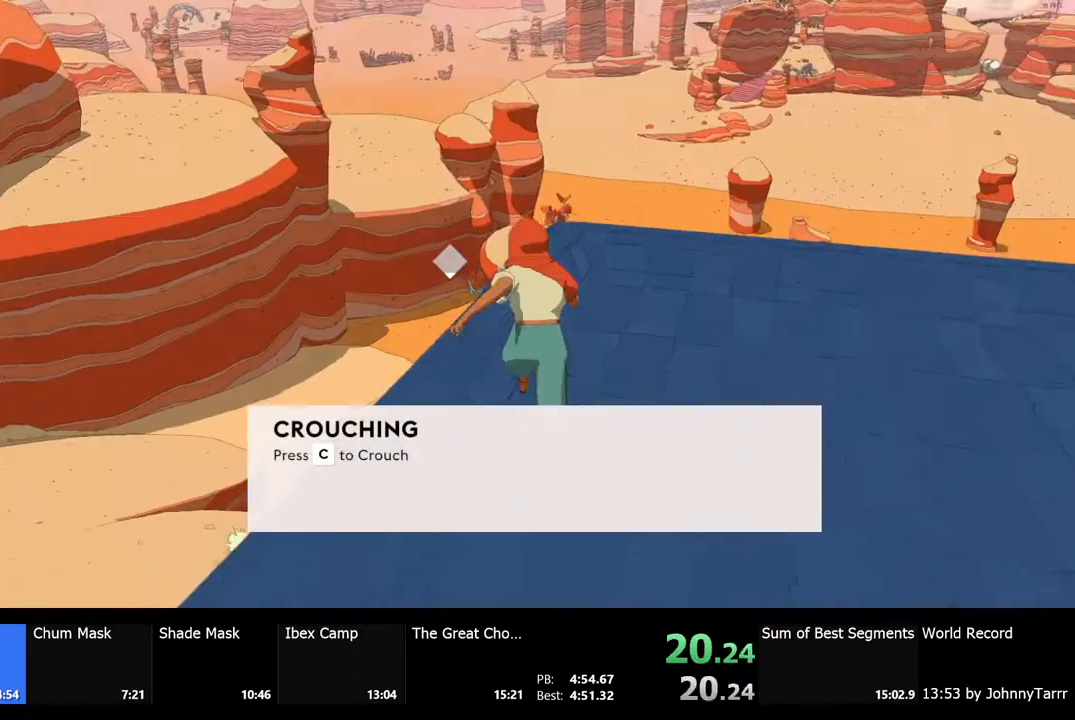
{"keys": ["shift", "w"], "mouse": [], "events": [[300, "space", "down"], [500, "space", "up"]]}
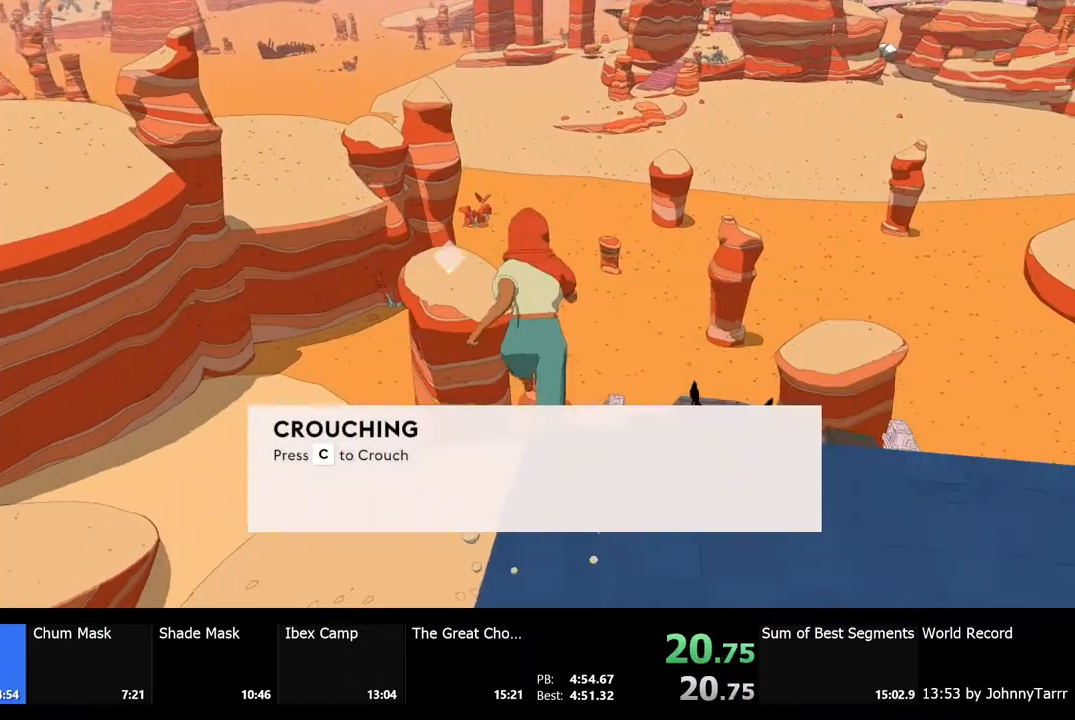
{"keys": ["shift", "w"], "mouse": [], "events": []}
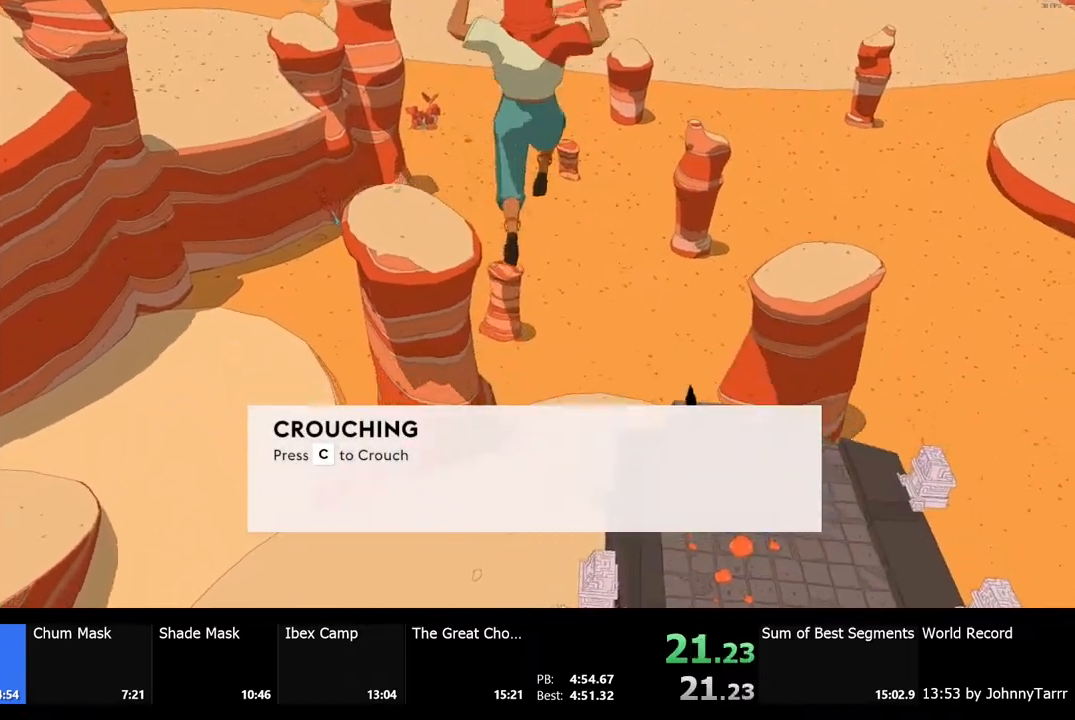
{"keys": ["w"], "mouse": [], "events": [[300, "shift", "up"]]}
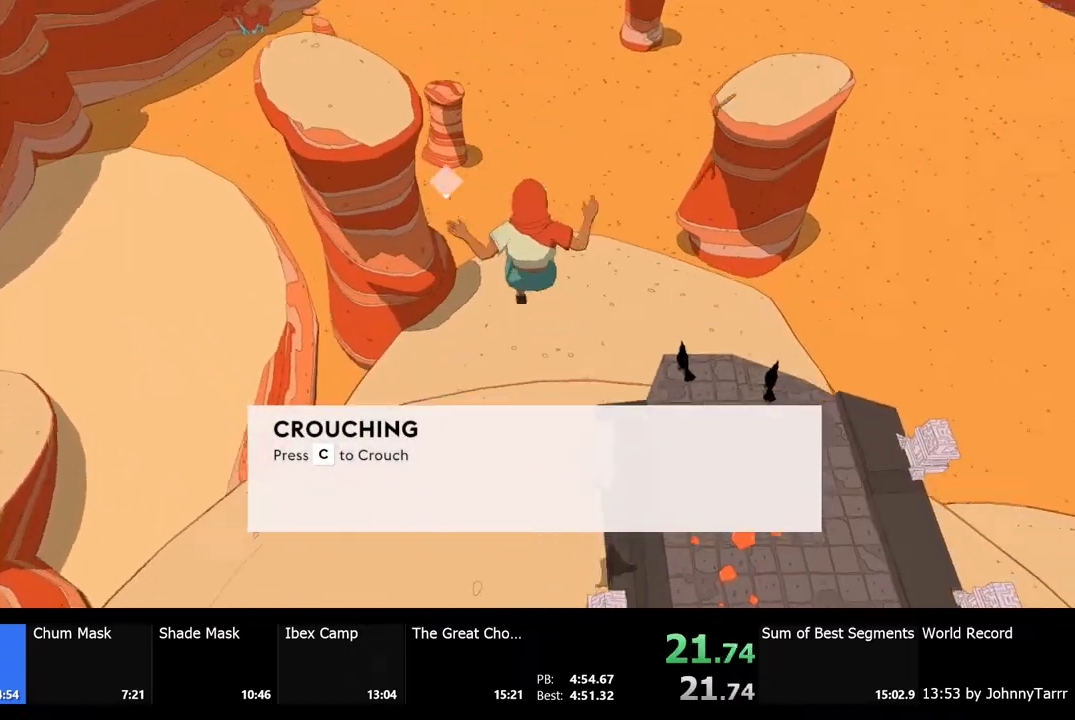
{"keys": [], "mouse": [], "events": [[500, "w", "up"]]}
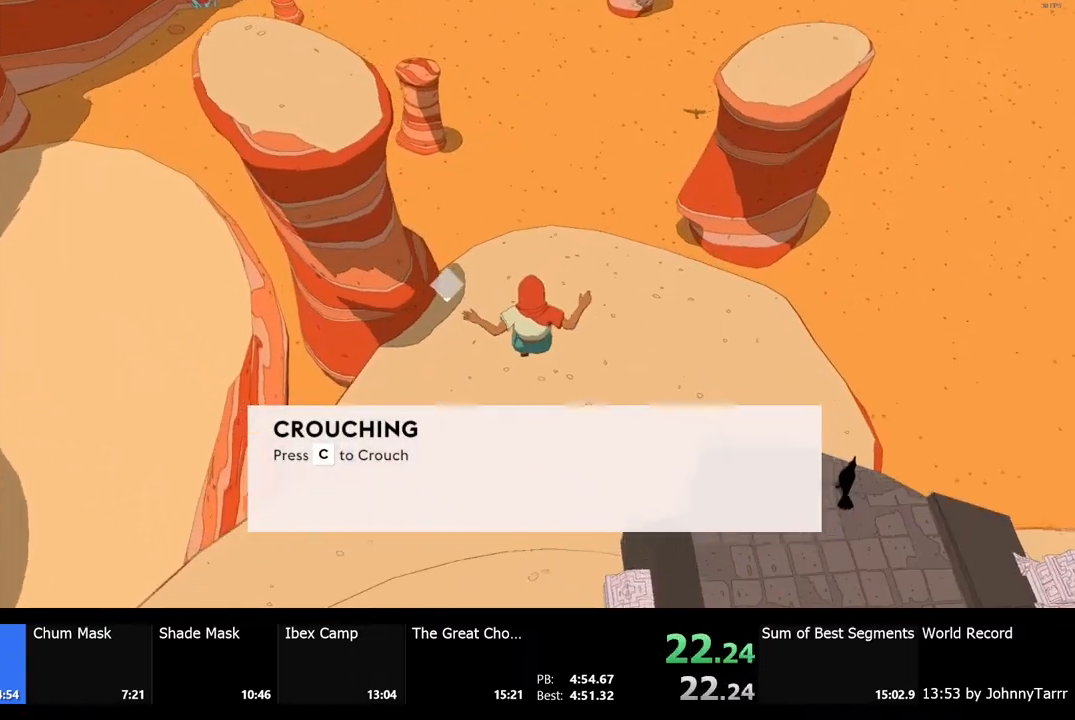
{"keys": ["w"], "mouse": [], "events": [[433, "w", "down"]]}
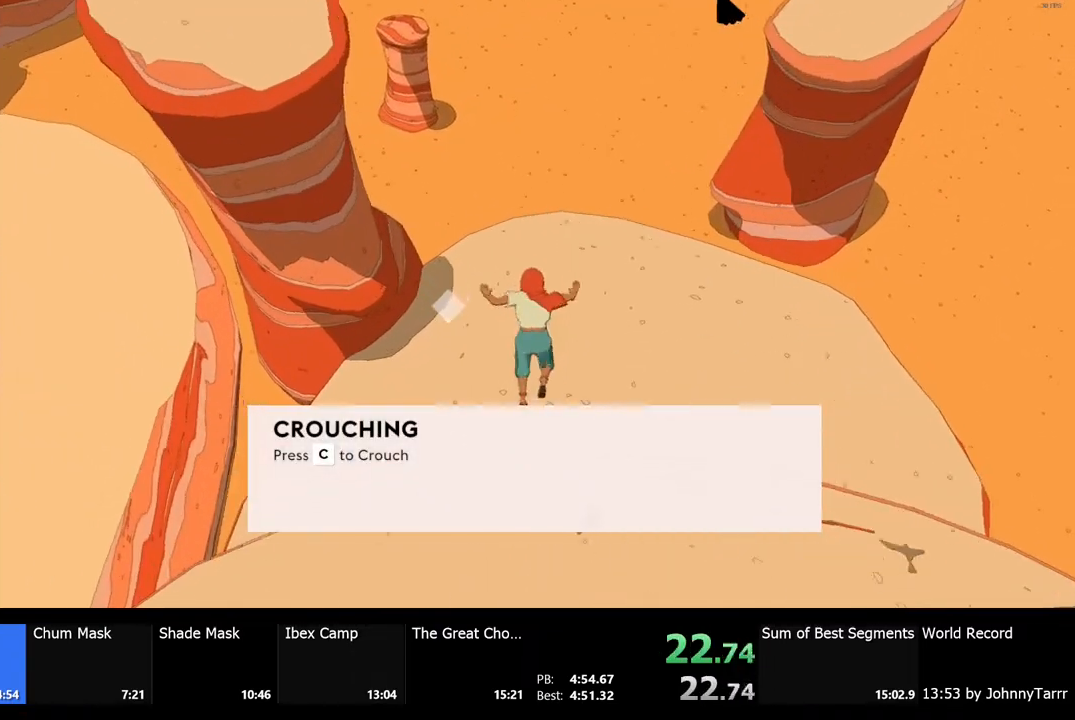
{"keys": ["space", "w"], "mouse": [], "events": [[367, "space", "down"]]}
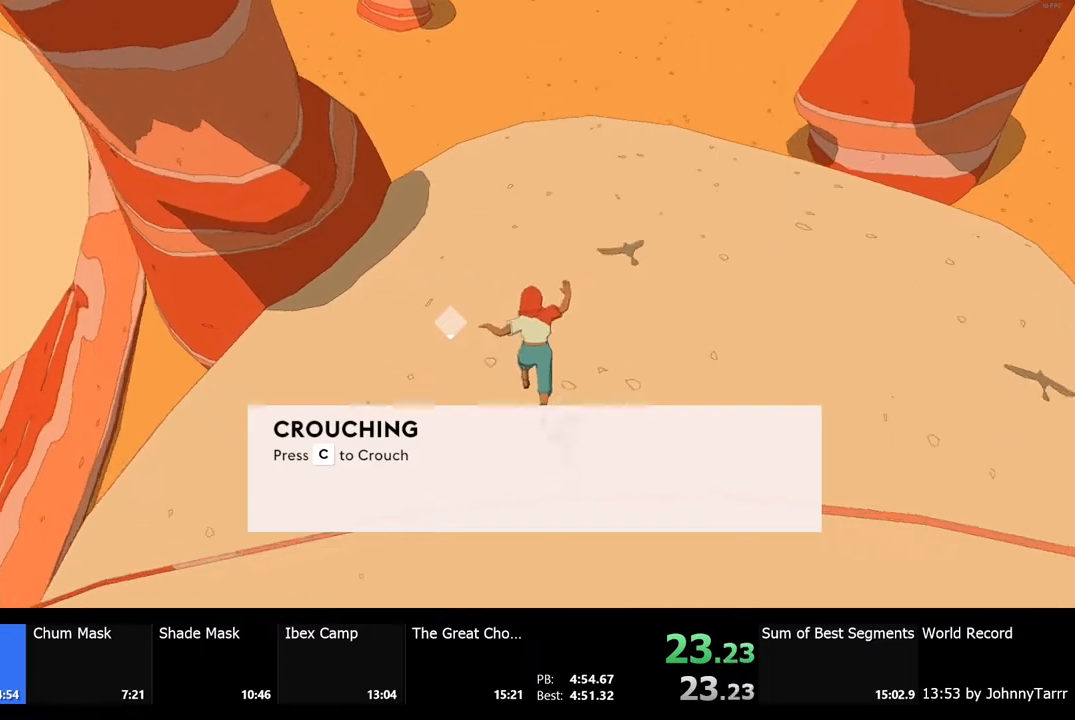
{"keys": ["w"], "mouse": [], "events": [[33, "space", "up"], [33, "w", "up"], [300, "w", "down"]]}
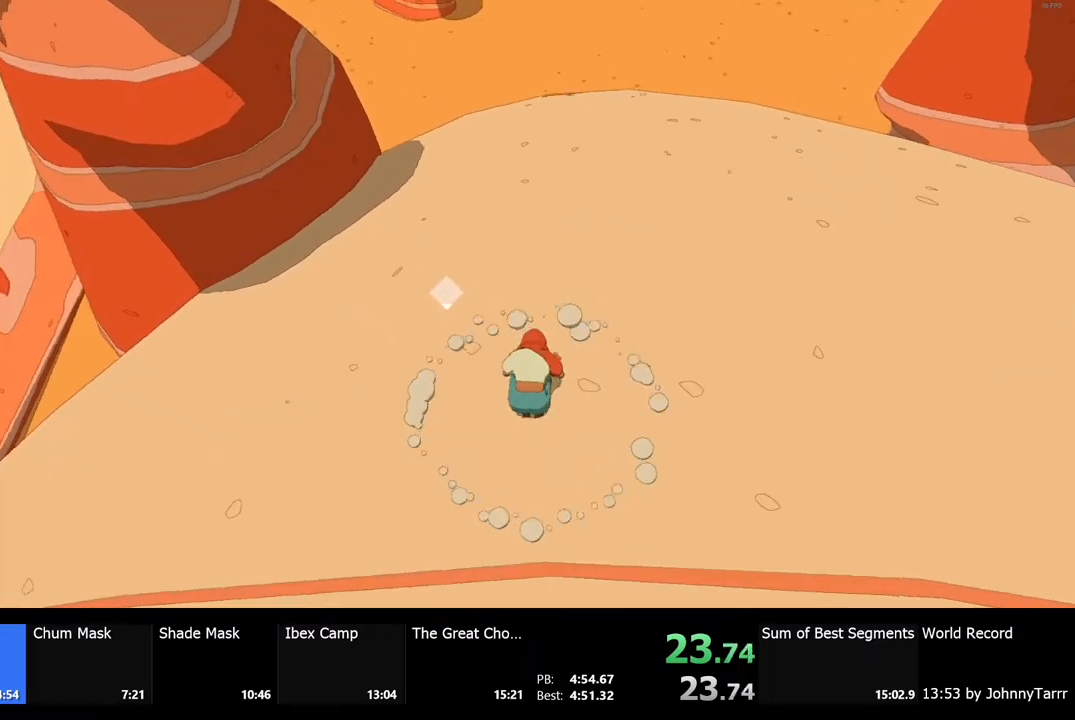
{"keys": ["space"], "mouse": [], "events": [[467, "space", "down"], [467, "w", "up"]]}